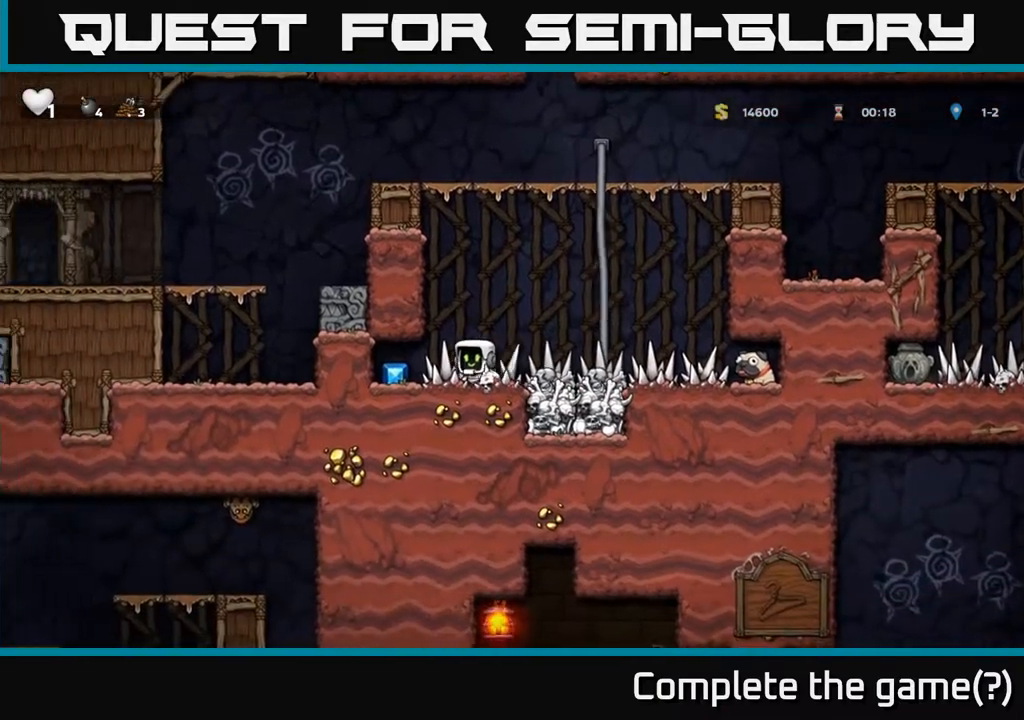
Gameplay with a controller (Xbox layout); each line is a JSON object with the inputs held at the frame after it. "events" lists button and stick changes between this image and that frame as [ms after this image, input, new state], when the widget could be followed in between.
{"buttons": ["DPAD_RIGHT"], "left_stick": "center", "right_stick": "center", "events": [[133, "DPAD_LEFT", "up"], [167, "DPAD_RIGHT", "down"]]}
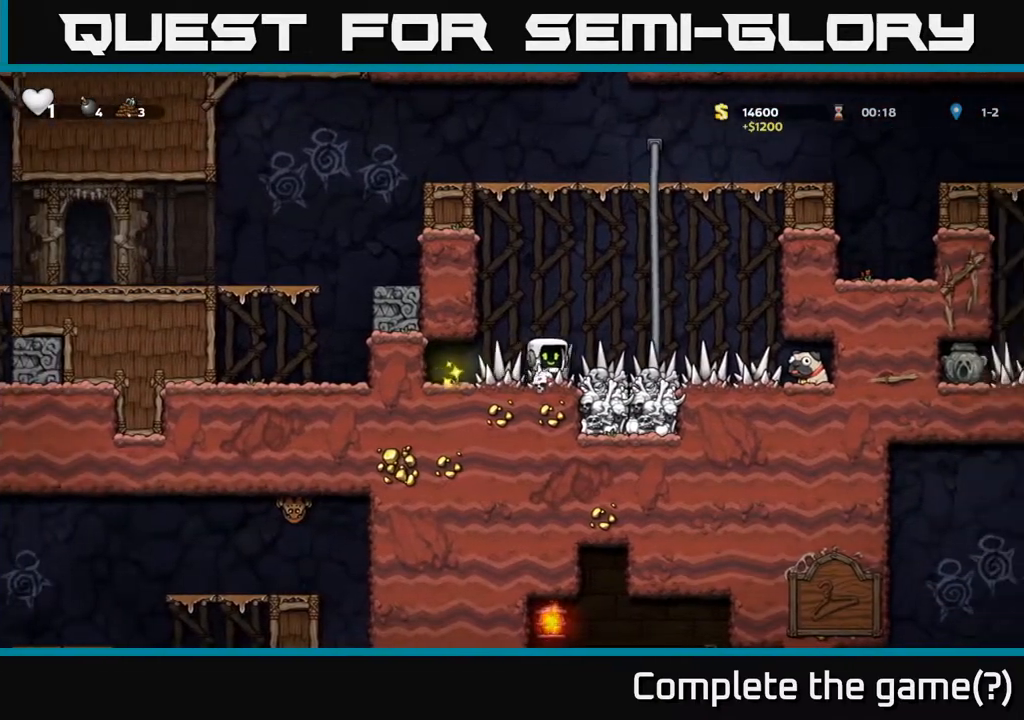
{"buttons": ["DPAD_RIGHT"], "left_stick": "center", "right_stick": "center", "events": []}
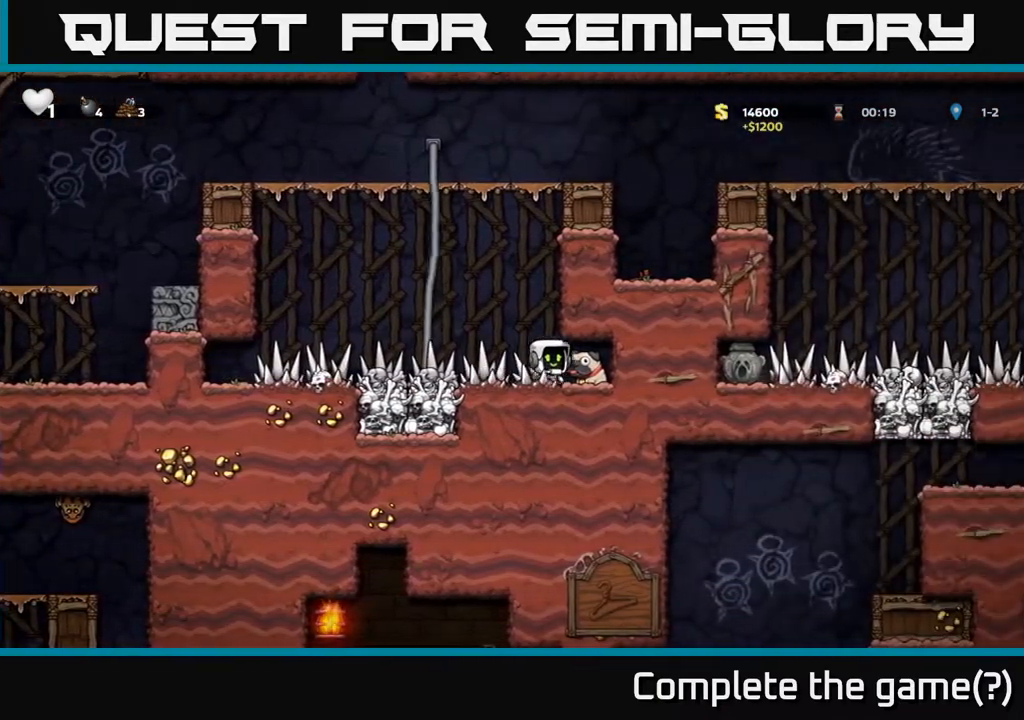
{"buttons": ["DPAD_LEFT"], "left_stick": "center", "right_stick": "center", "events": [[100, "DPAD_DOWN", "down"], [133, "DPAD_RIGHT", "up"], [167, "X", "down"], [267, "DPAD_DOWN", "up"], [267, "DPAD_LEFT", "down"], [267, "X", "up"]]}
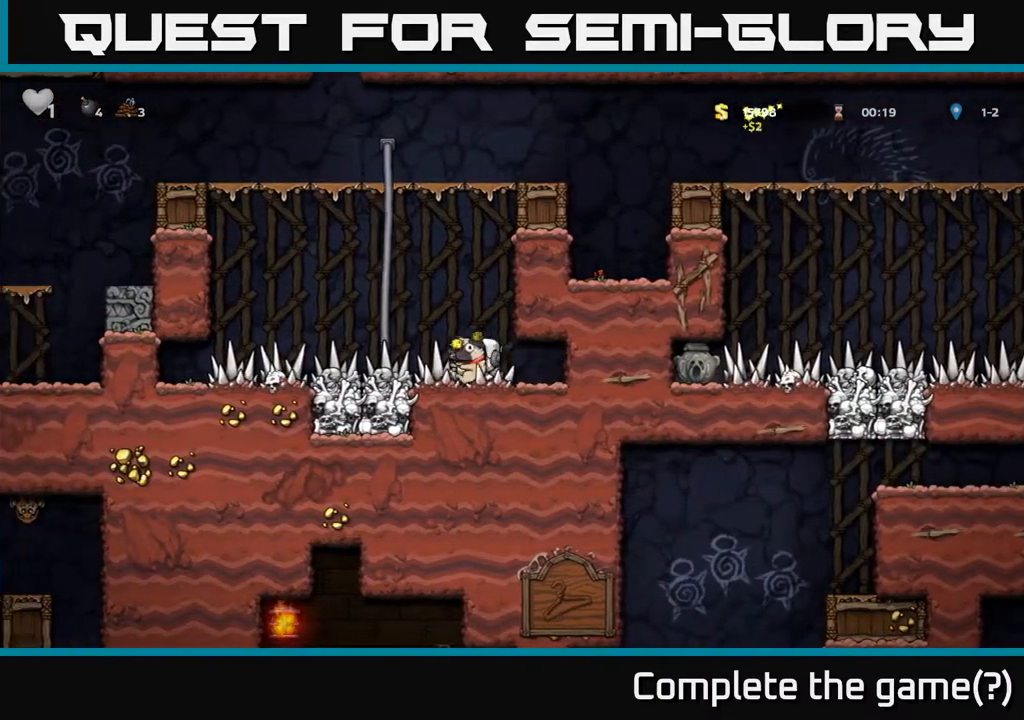
{"buttons": ["DPAD_UP"], "left_stick": "center", "right_stick": "center", "events": [[83, "A", "down"], [150, "DPAD_UP", "down"], [167, "DPAD_LEFT", "up"], [250, "A", "up"]]}
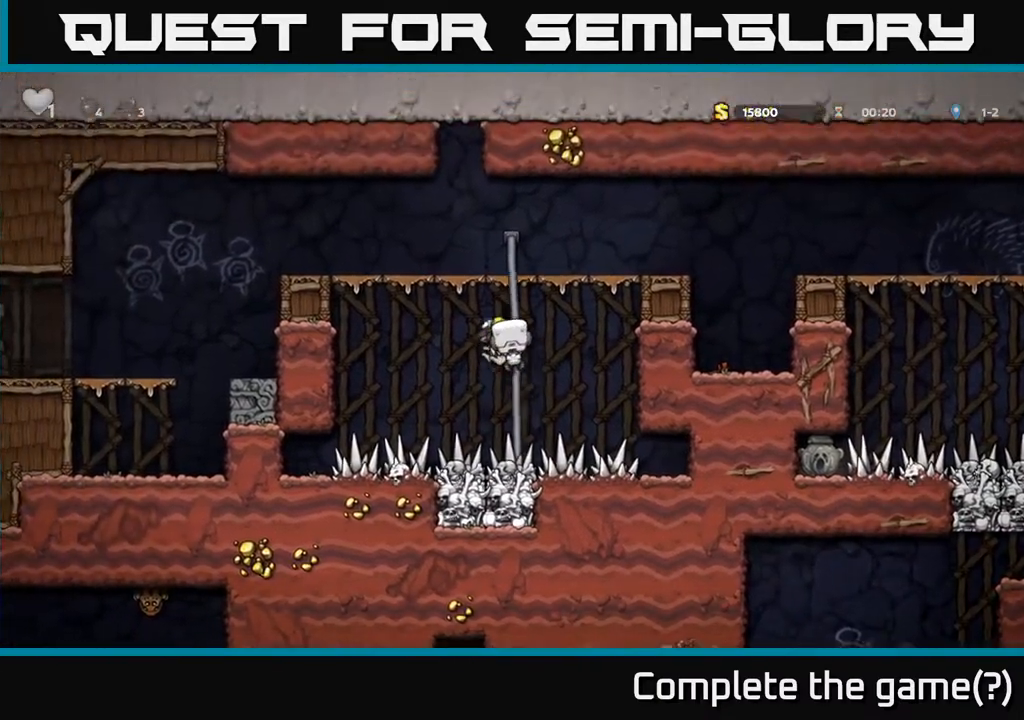
{"buttons": ["DPAD_RIGHT"], "left_stick": "center", "right_stick": "center", "events": [[233, "A", "down"], [233, "DPAD_RIGHT", "down"], [250, "DPAD_UP", "up"], [400, "A", "up"]]}
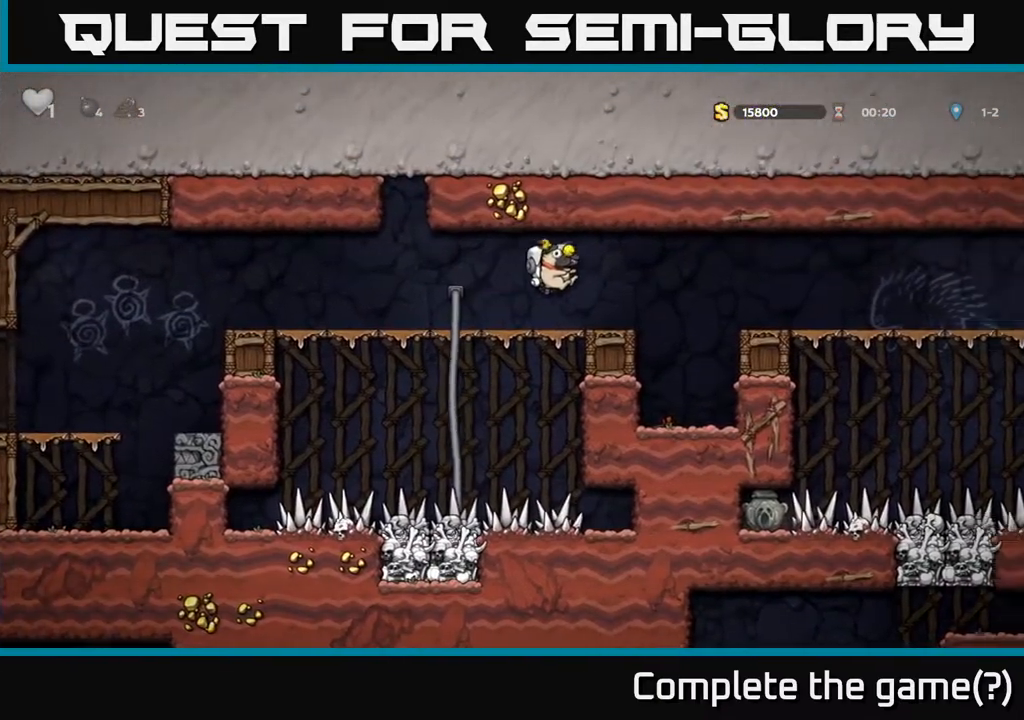
{"buttons": ["DPAD_RIGHT"], "left_stick": "center", "right_stick": "center", "events": [[200, "A", "down"], [350, "A", "up"]]}
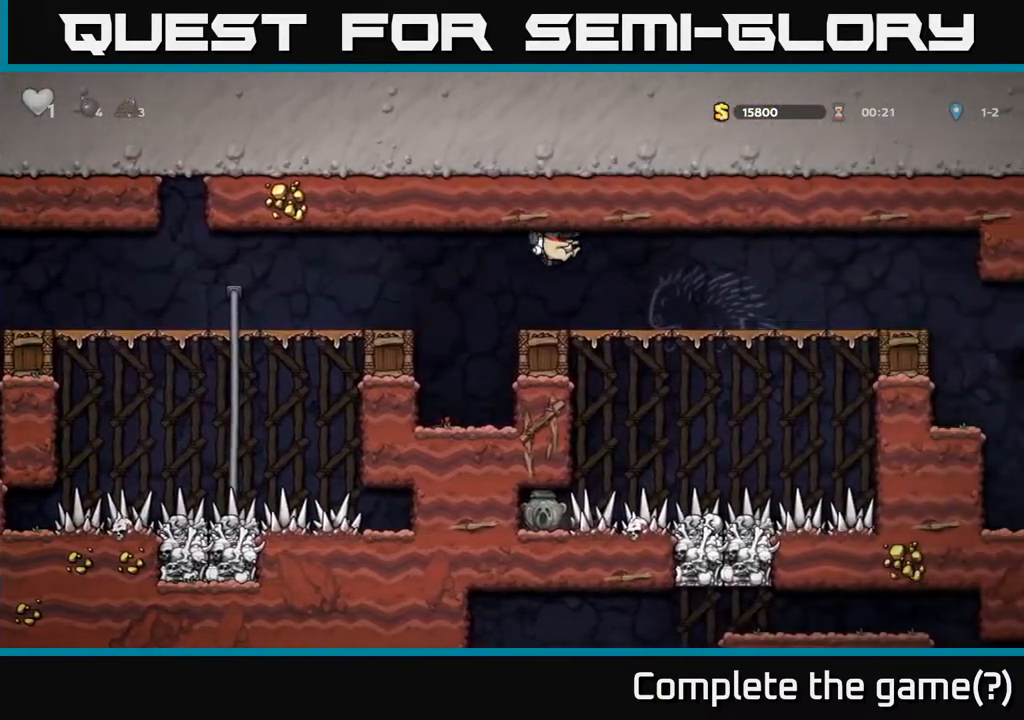
{"buttons": ["DPAD_RIGHT"], "left_stick": "center", "right_stick": "center", "events": [[183, "A", "down"], [267, "A", "up"]]}
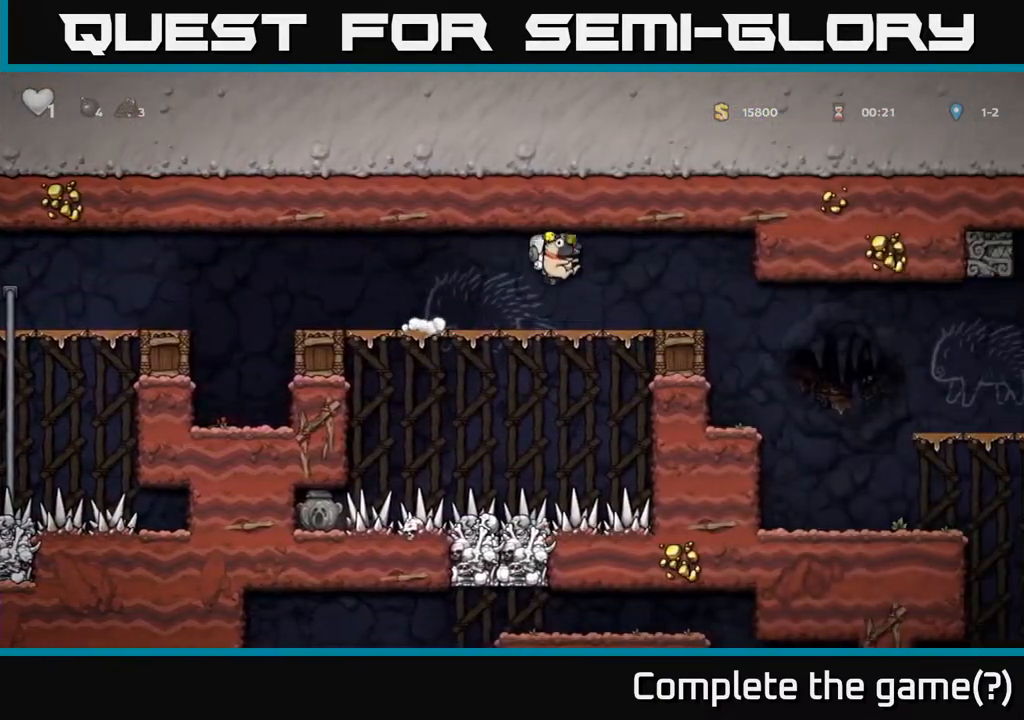
{"buttons": [], "left_stick": "center", "right_stick": "center", "events": [[467, "DPAD_RIGHT", "up"]]}
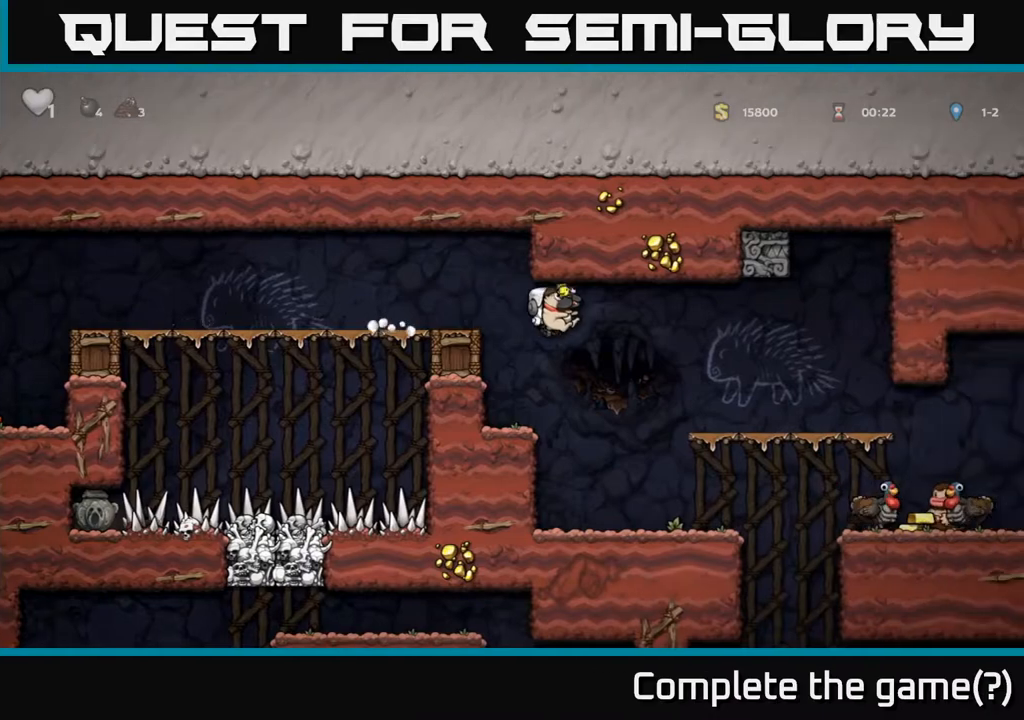
{"buttons": [], "left_stick": "center", "right_stick": "center", "events": []}
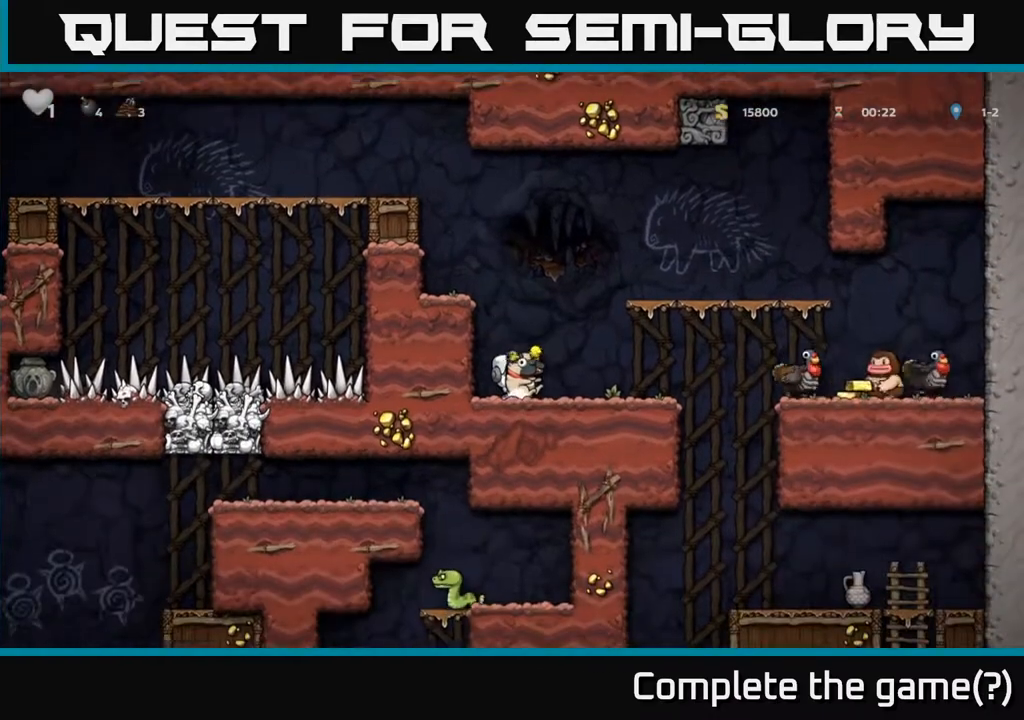
{"buttons": [], "left_stick": "center", "right_stick": "center", "events": []}
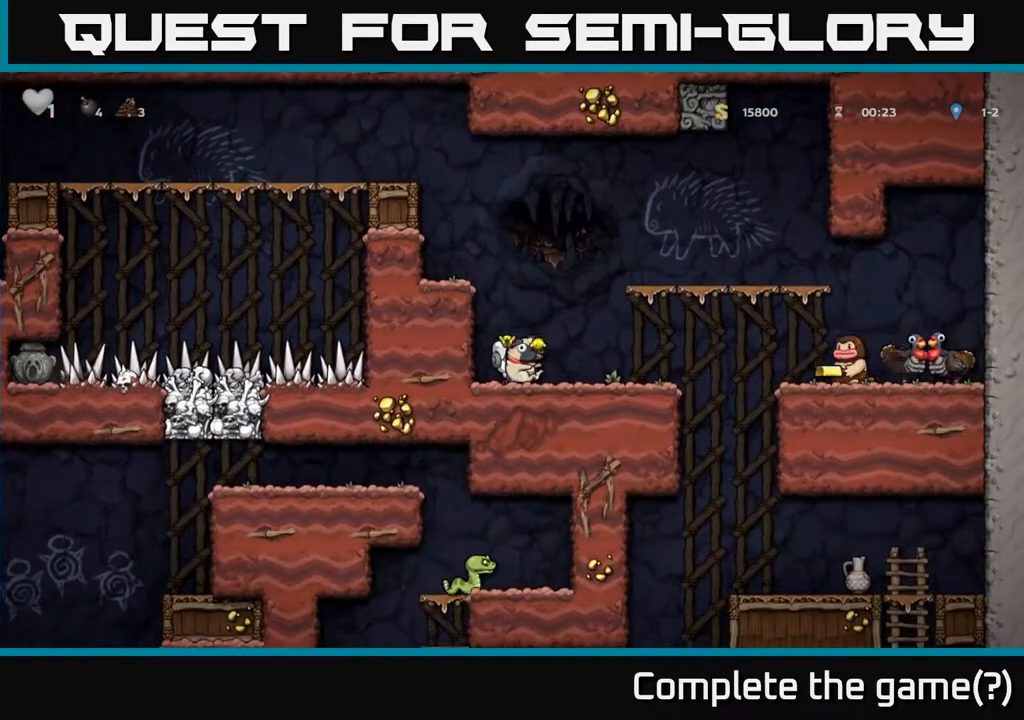
{"buttons": ["DPAD_RIGHT"], "left_stick": "center", "right_stick": "center", "events": [[467, "DPAD_RIGHT", "down"]]}
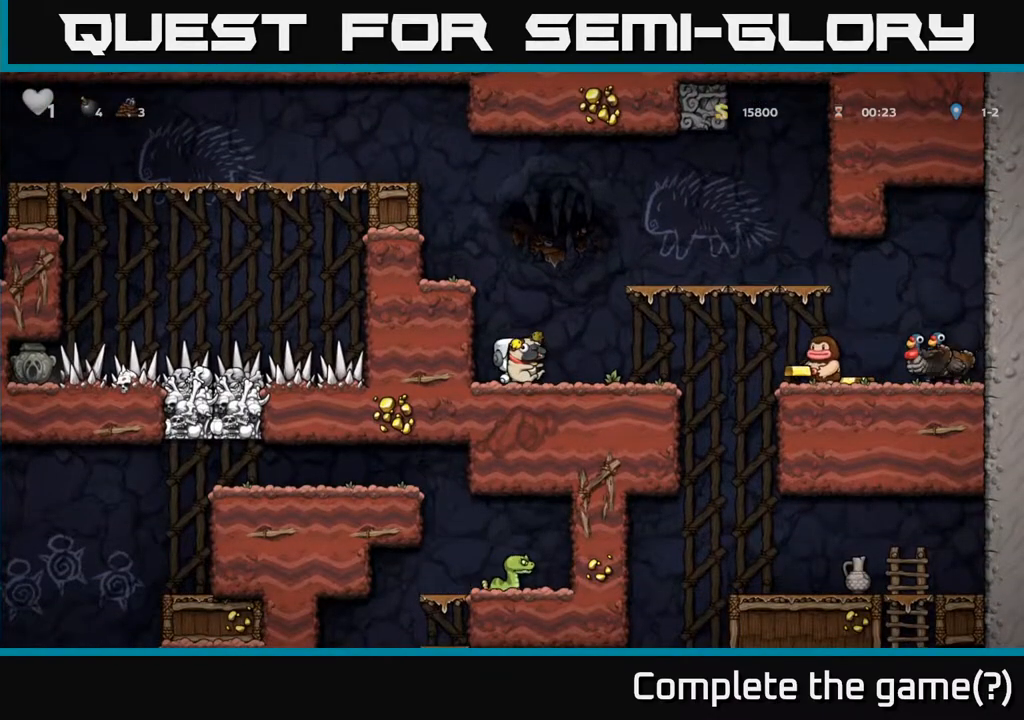
{"buttons": ["DPAD_RIGHT"], "left_stick": "center", "right_stick": "center", "events": [[217, "A", "down"], [367, "A", "up"]]}
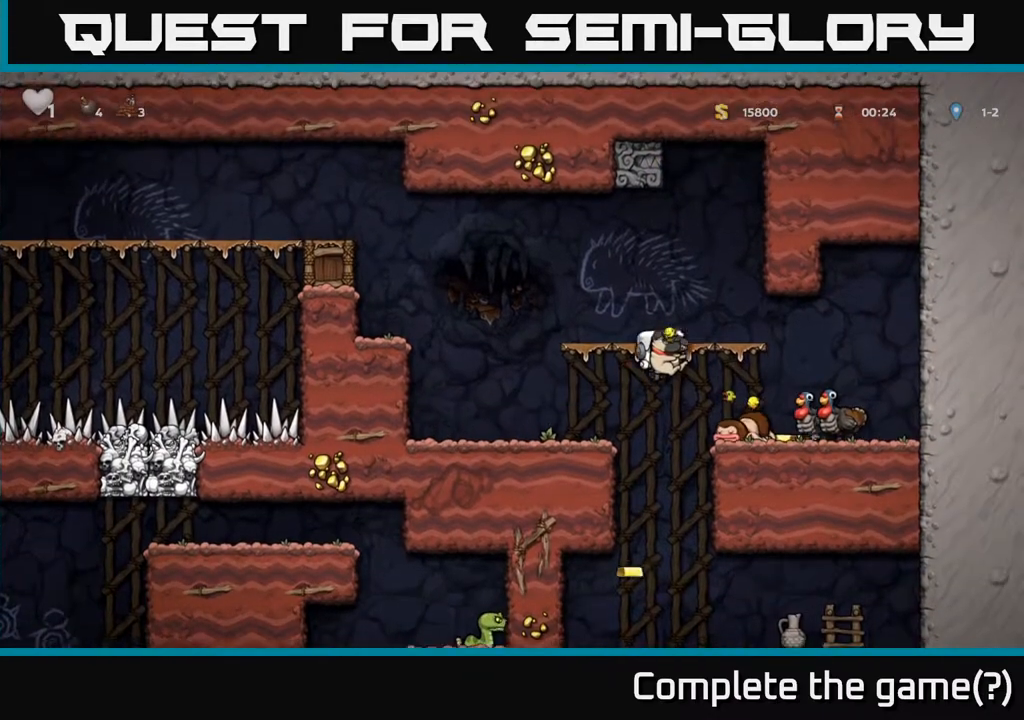
{"buttons": ["DPAD_RIGHT"], "left_stick": "center", "right_stick": "center", "events": [[83, "A", "down"], [117, "A", "up"]]}
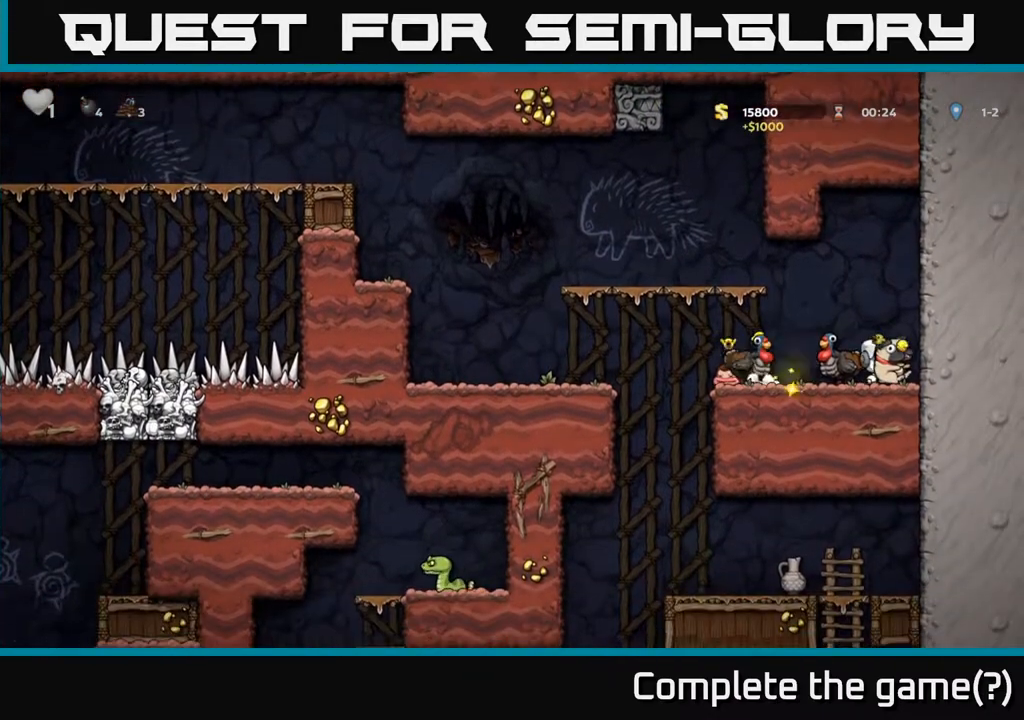
{"buttons": ["DPAD_LEFT"], "left_stick": "center", "right_stick": "center", "events": [[67, "DPAD_RIGHT", "up"], [483, "DPAD_LEFT", "down"]]}
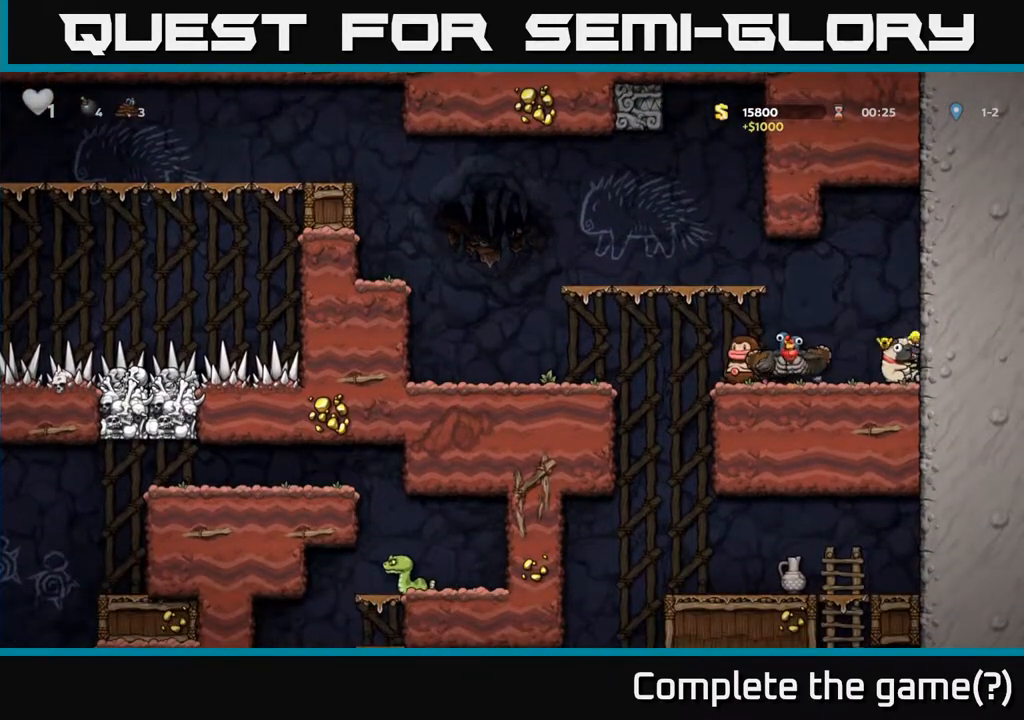
{"buttons": ["DPAD_RIGHT"], "left_stick": "center", "right_stick": "center", "events": [[50, "A", "down"], [150, "A", "up"], [350, "DPAD_LEFT", "up"], [367, "DPAD_DOWN", "down"], [383, "DPAD_DOWN", "up"], [383, "DPAD_RIGHT", "down"]]}
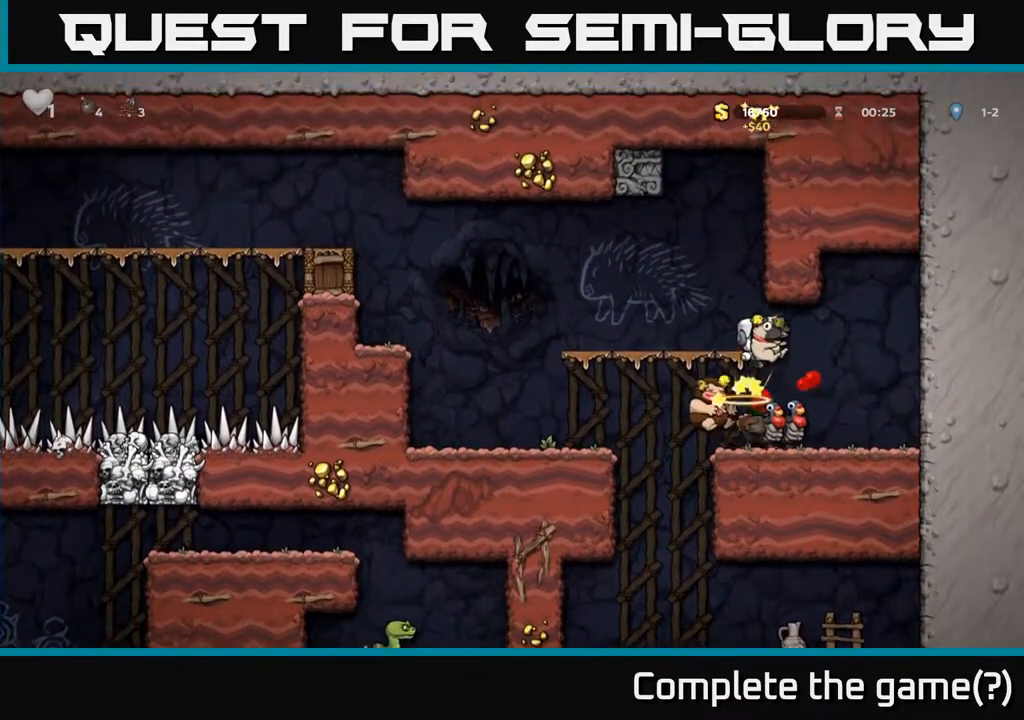
{"buttons": [], "left_stick": "center", "right_stick": "center", "events": [[150, "DPAD_RIGHT", "up"]]}
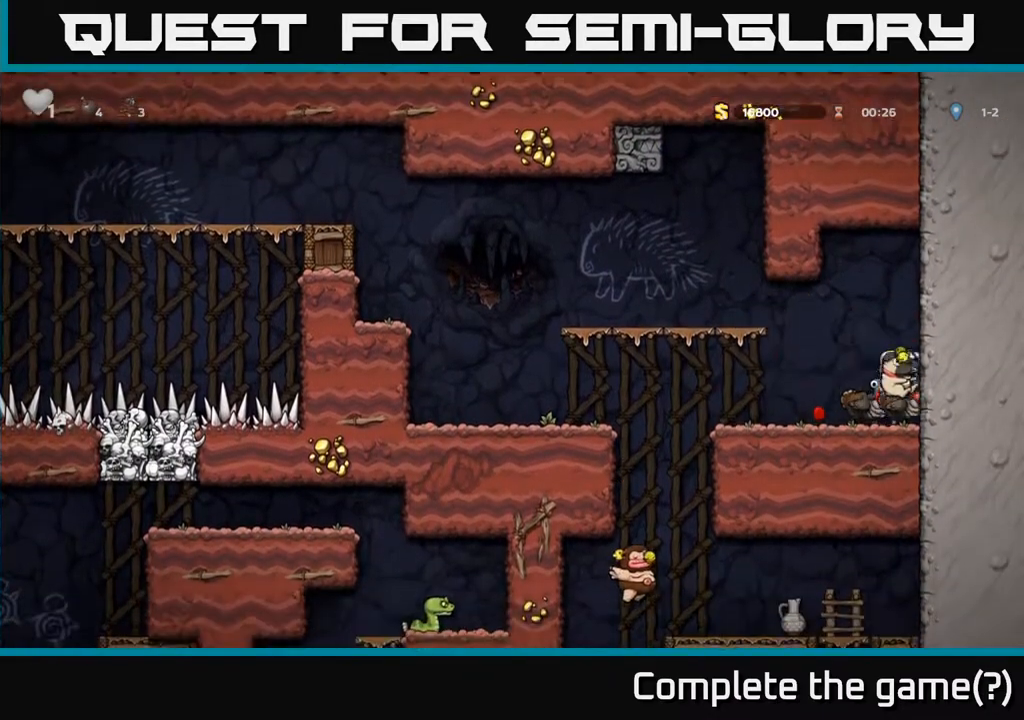
{"buttons": [], "left_stick": "center", "right_stick": "center", "events": []}
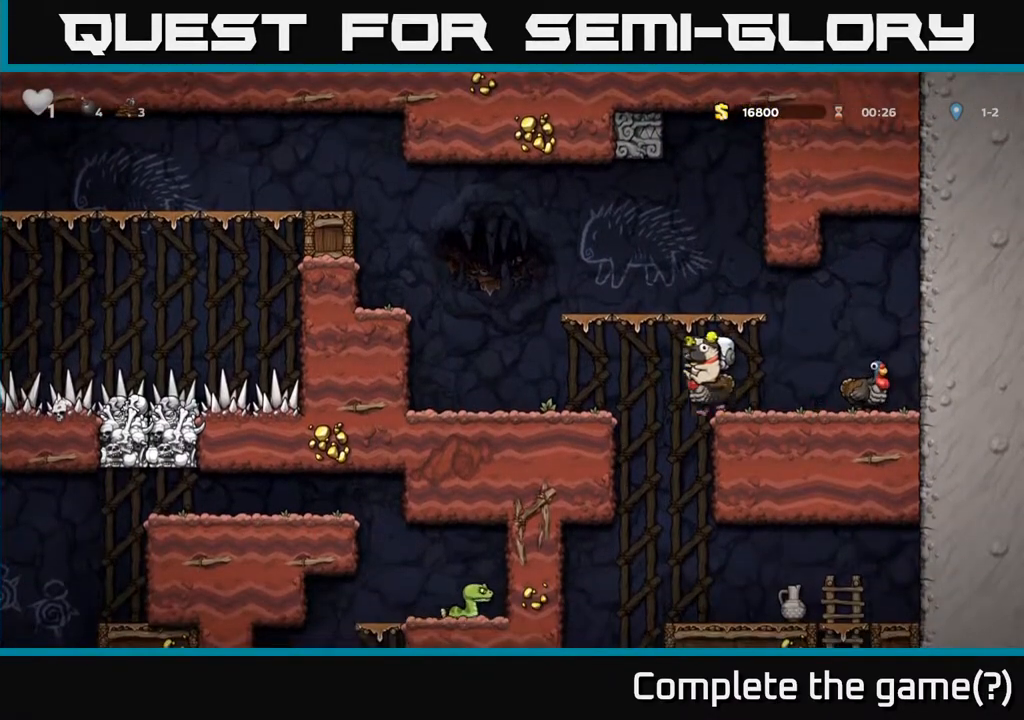
{"buttons": [], "left_stick": "center", "right_stick": "center", "events": []}
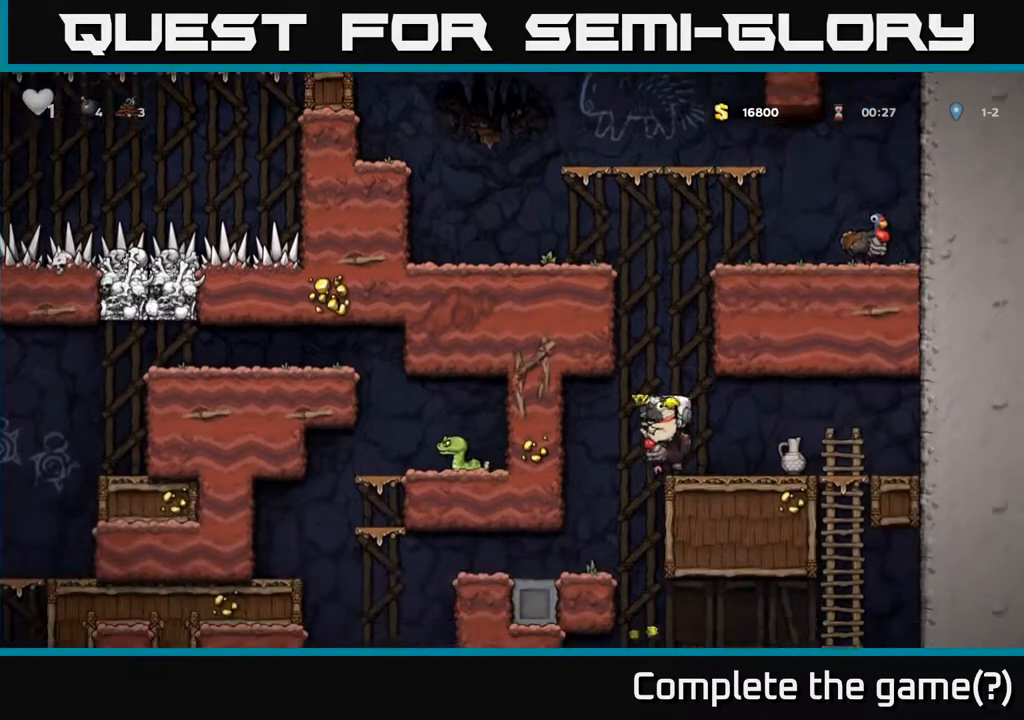
{"buttons": [], "left_stick": "center", "right_stick": "center", "events": []}
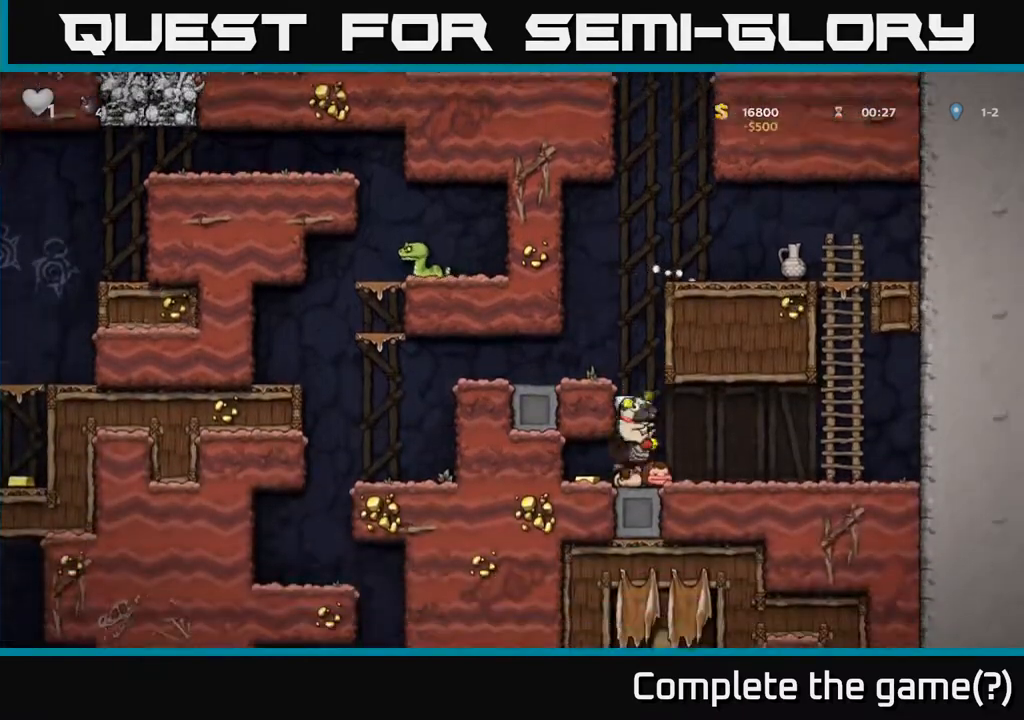
{"buttons": [], "left_stick": "center", "right_stick": "center", "events": []}
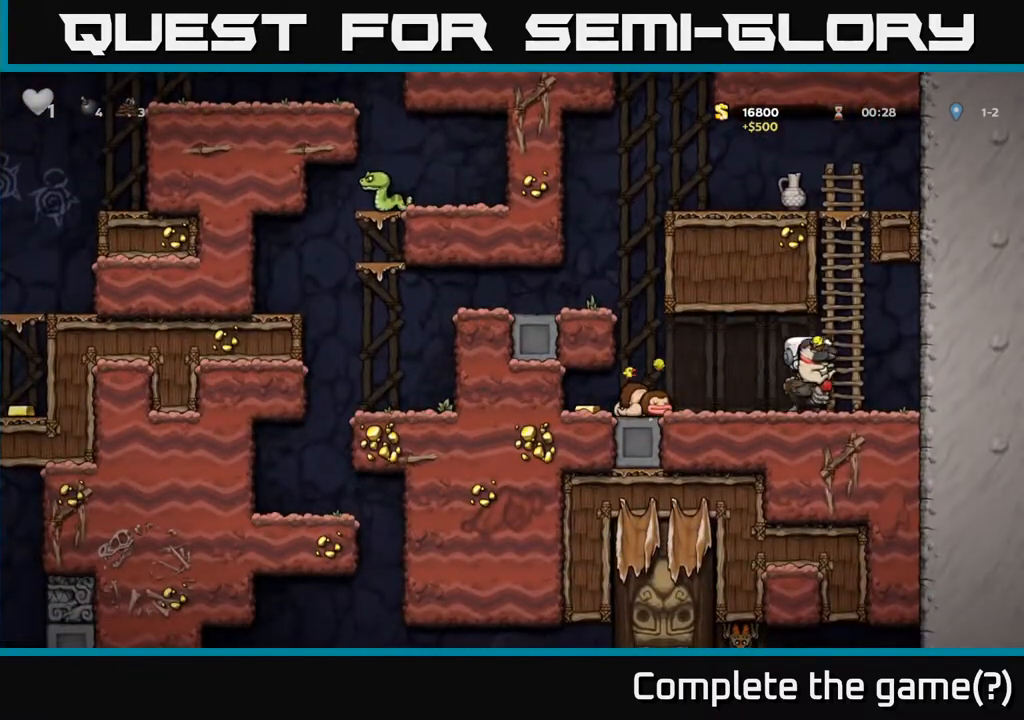
{"buttons": [], "left_stick": "center", "right_stick": "center", "events": []}
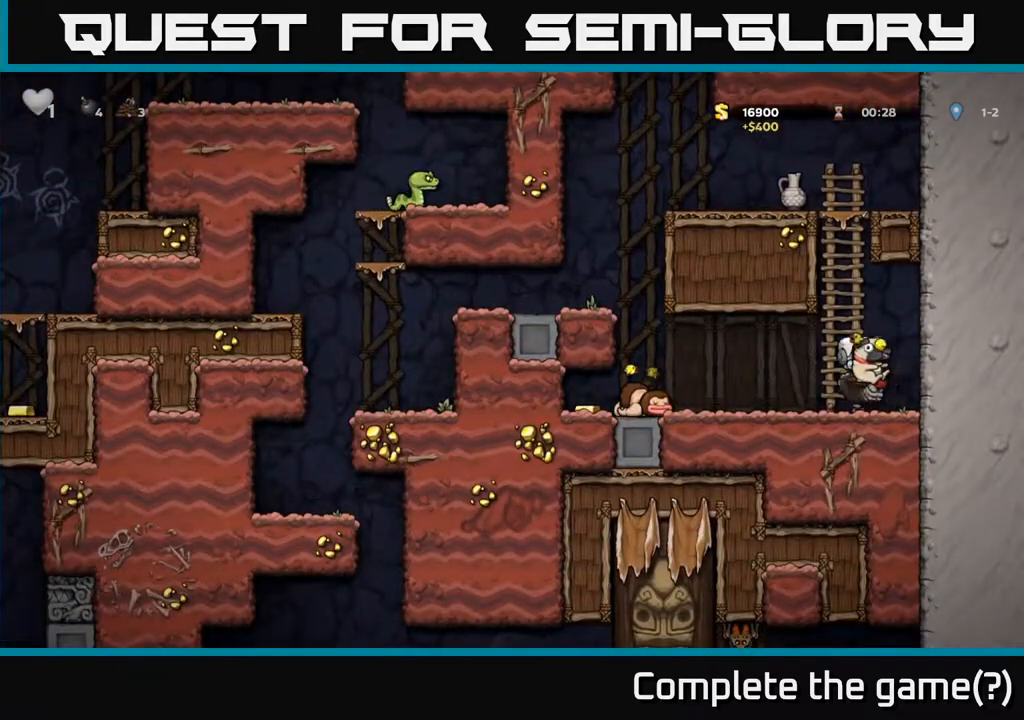
{"buttons": [], "left_stick": "center", "right_stick": "center", "events": []}
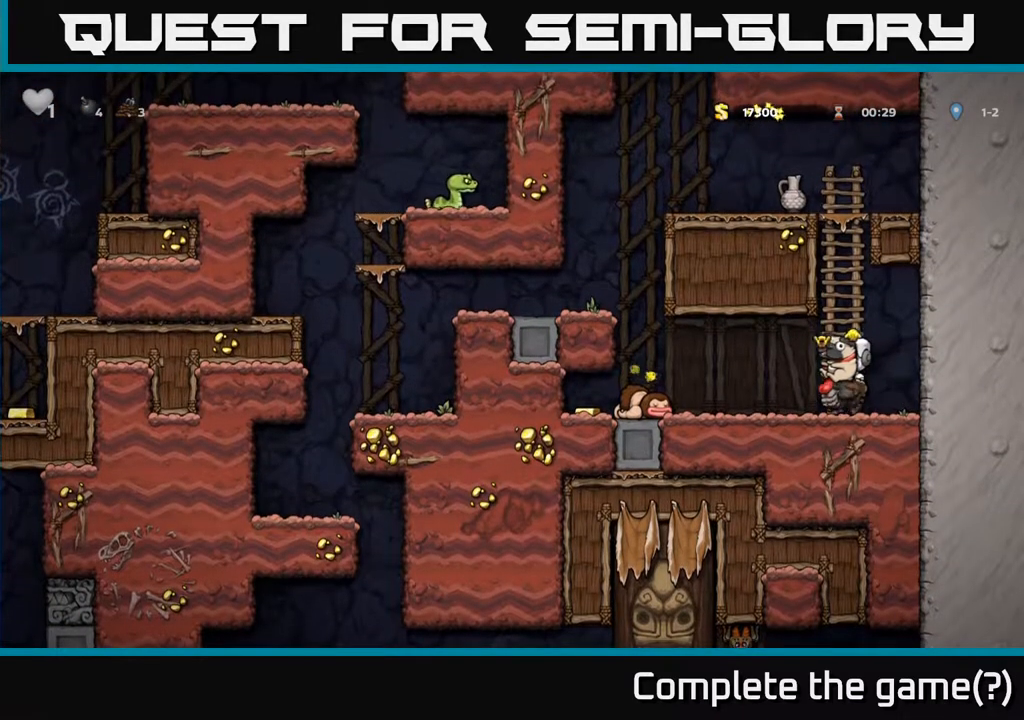
{"buttons": ["DPAD_LEFT"], "left_stick": "center", "right_stick": "center", "events": [[333, "DPAD_LEFT", "down"]]}
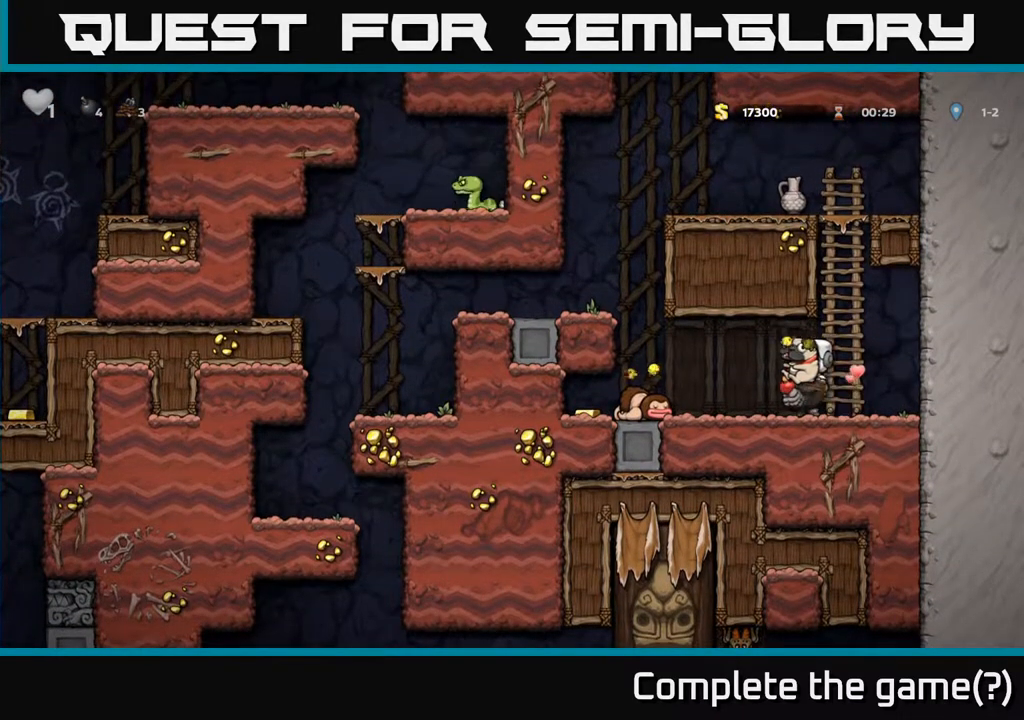
{"buttons": [], "left_stick": "center", "right_stick": "center", "events": [[267, "A", "down"], [367, "DPAD_LEFT", "up"], [500, "A", "up"]]}
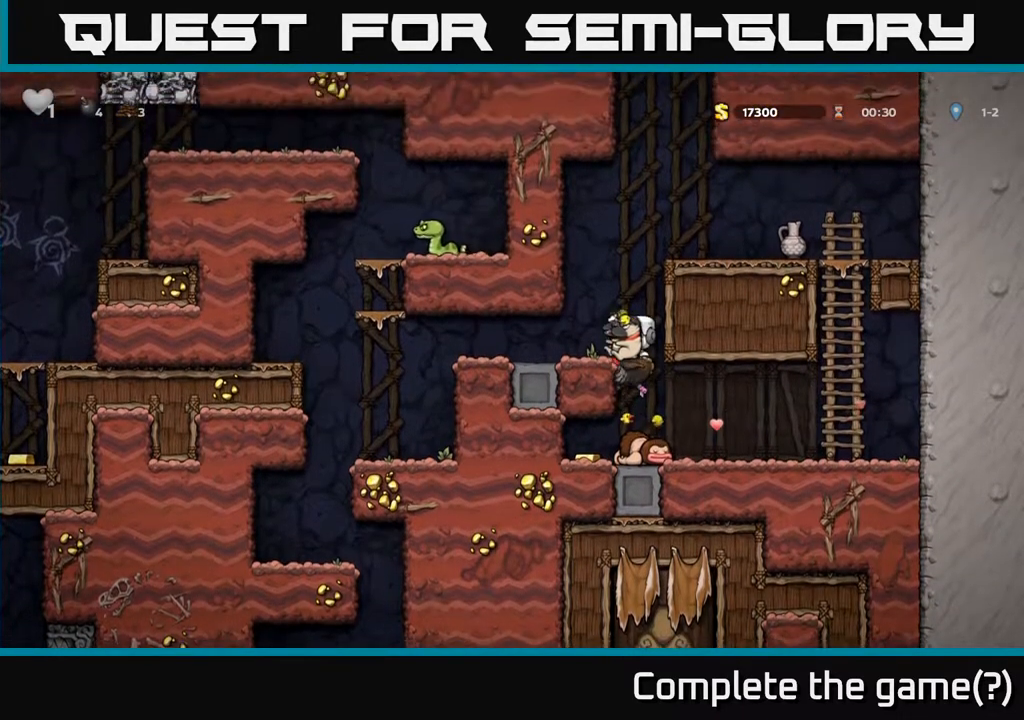
{"buttons": [], "left_stick": "center", "right_stick": "center", "events": [[67, "A", "down"], [183, "A", "up"], [317, "DPAD_LEFT", "down"], [433, "DPAD_LEFT", "up"]]}
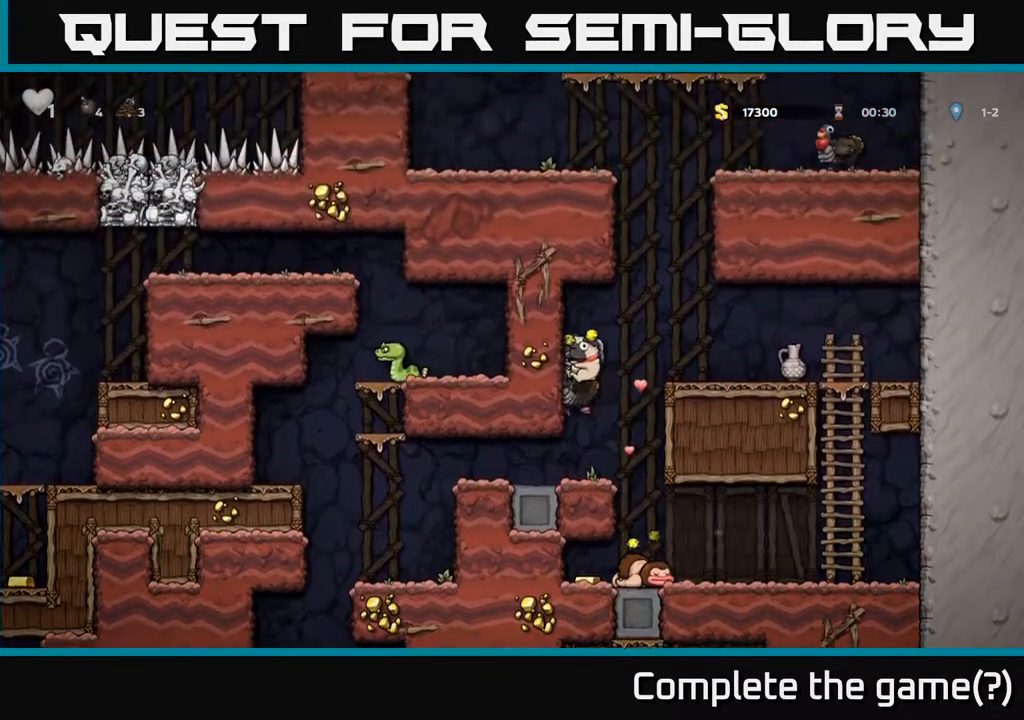
{"buttons": ["DPAD_LEFT"], "left_stick": "center", "right_stick": "center", "events": [[267, "DPAD_LEFT", "down"]]}
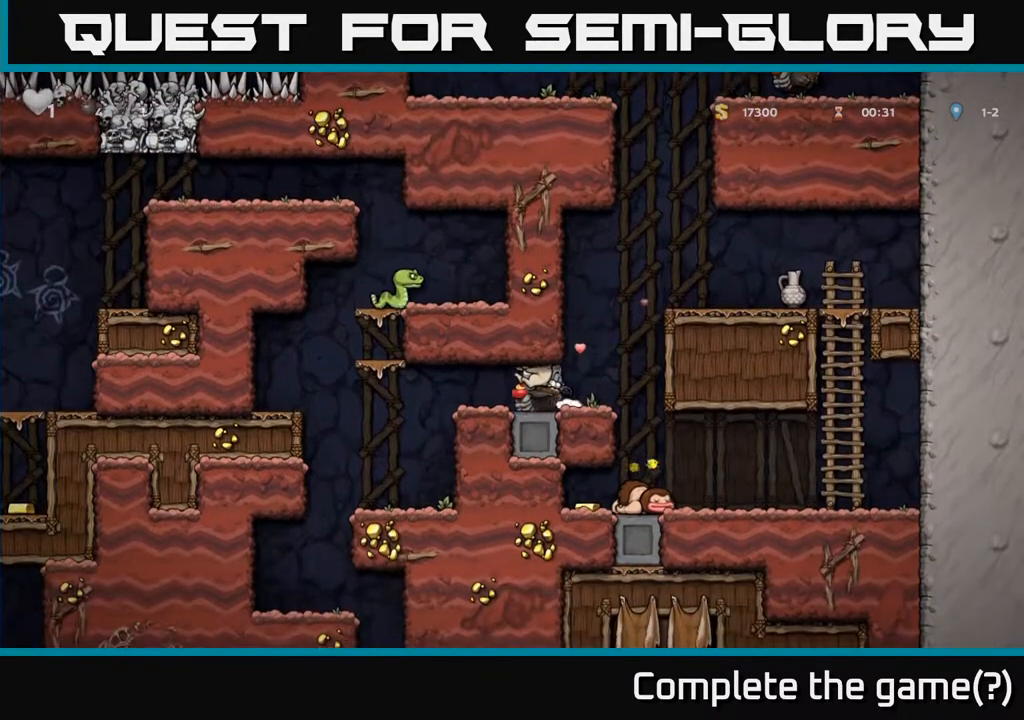
{"buttons": ["DPAD_LEFT"], "left_stick": "center", "right_stick": "center", "events": []}
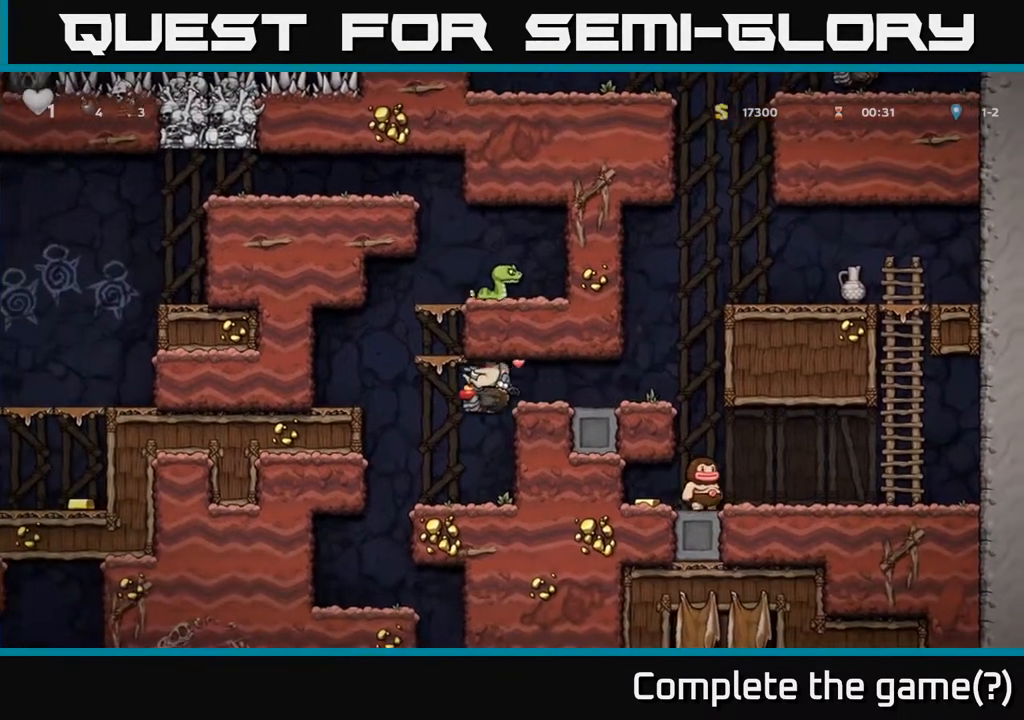
{"buttons": ["DPAD_LEFT"], "left_stick": "center", "right_stick": "center", "events": [[117, "DPAD_LEFT", "up"], [133, "DPAD_LEFT", "down"]]}
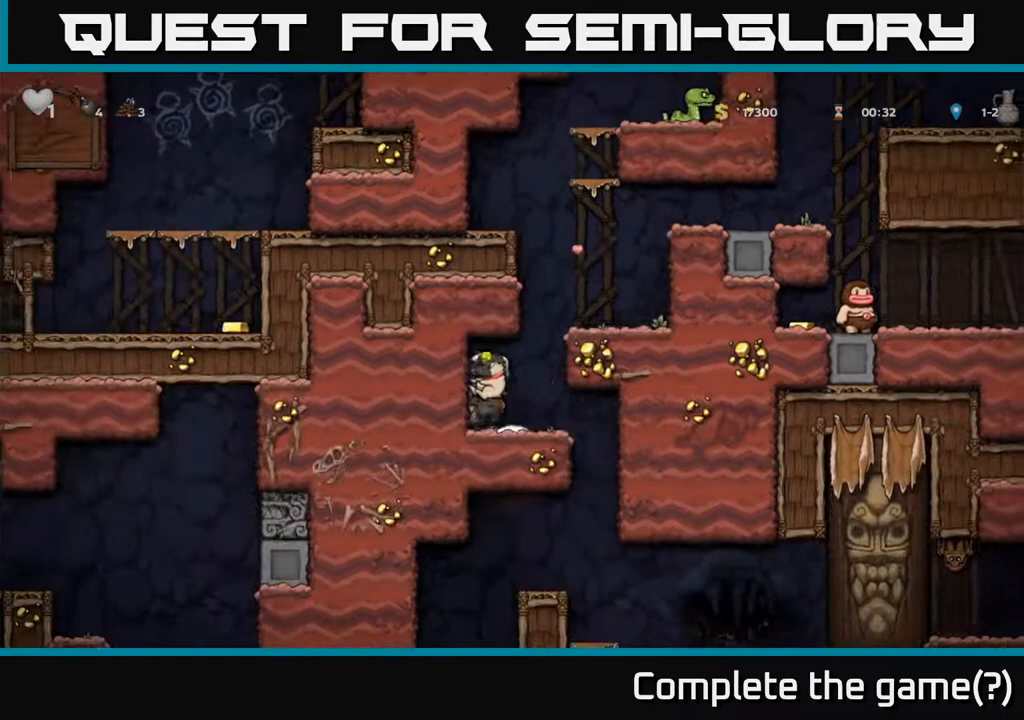
{"buttons": [], "left_stick": "center", "right_stick": "center", "events": [[167, "DPAD_LEFT", "up"]]}
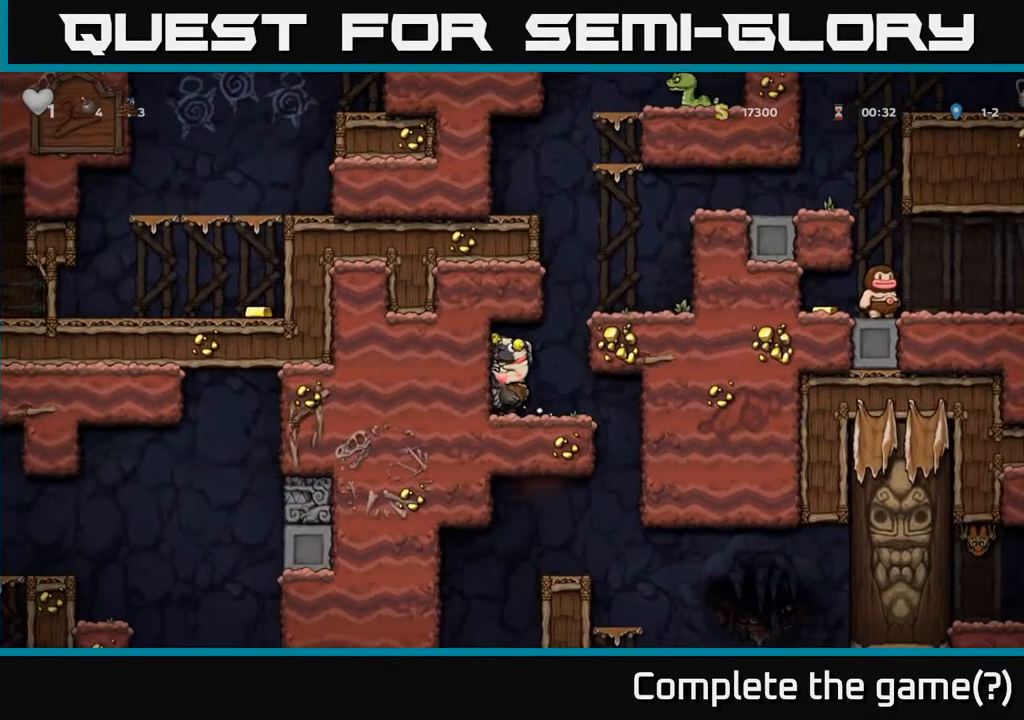
{"buttons": [], "left_stick": "center", "right_stick": "center", "events": [[217, "DPAD_RIGHT", "down"], [300, "DPAD_RIGHT", "up"]]}